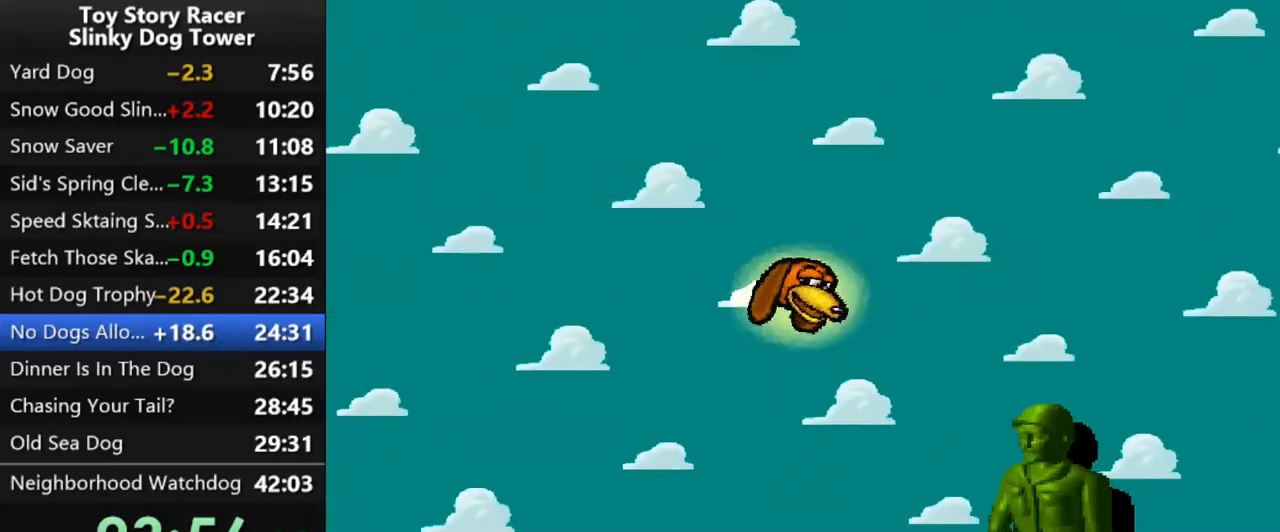
Gameplay with a controller (PlayStation layout); each line is a JSON object with the inputs held at the frame after it. "events" lists button and stick changes between this image and that frame as [ms after this image, input, new state], when the widget could be followed in between. Not read: L3 R1 R3.
{"buttons": [], "left_stick": "center", "right_stick": "center", "events": [[17, "CROSS", "down"], [100, "CROSS", "up"]]}
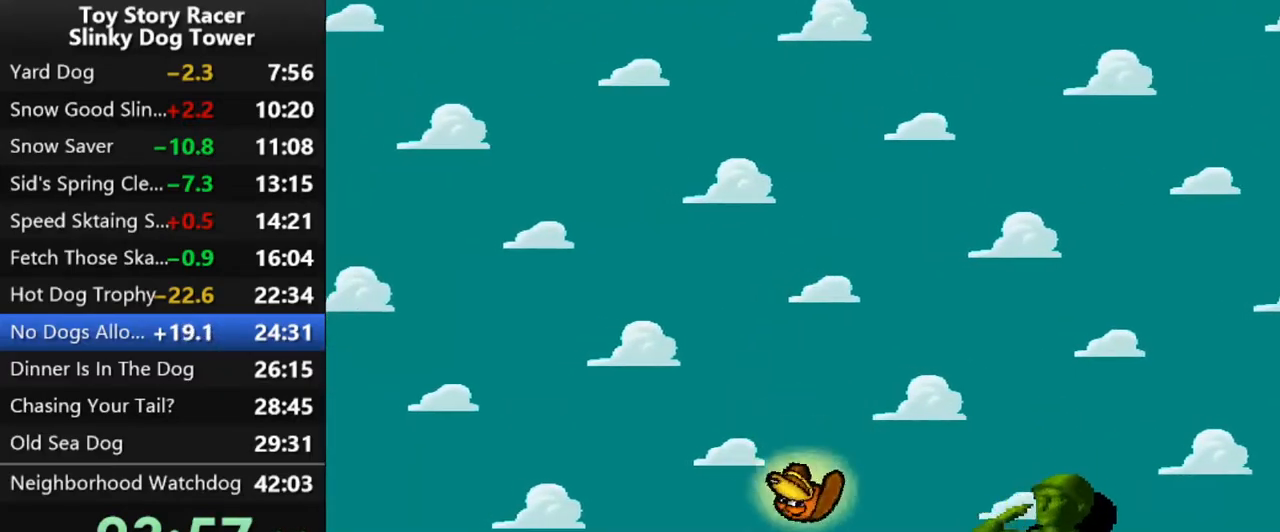
{"buttons": [], "left_stick": "center", "right_stick": "up", "events": [[317, "right_stick", "up"]]}
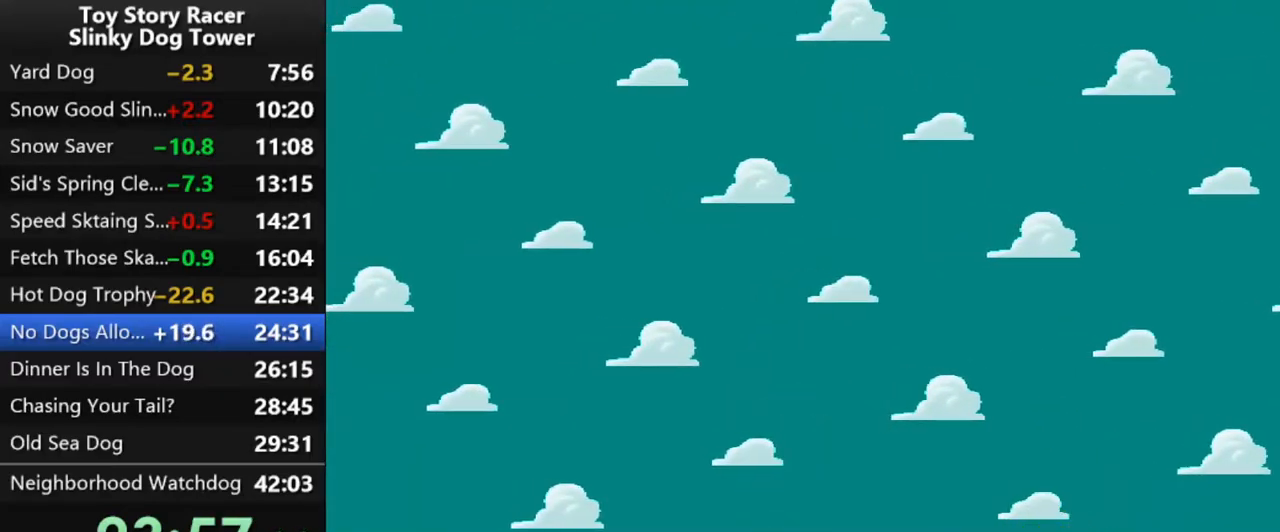
{"buttons": [], "left_stick": "center", "right_stick": "up", "events": []}
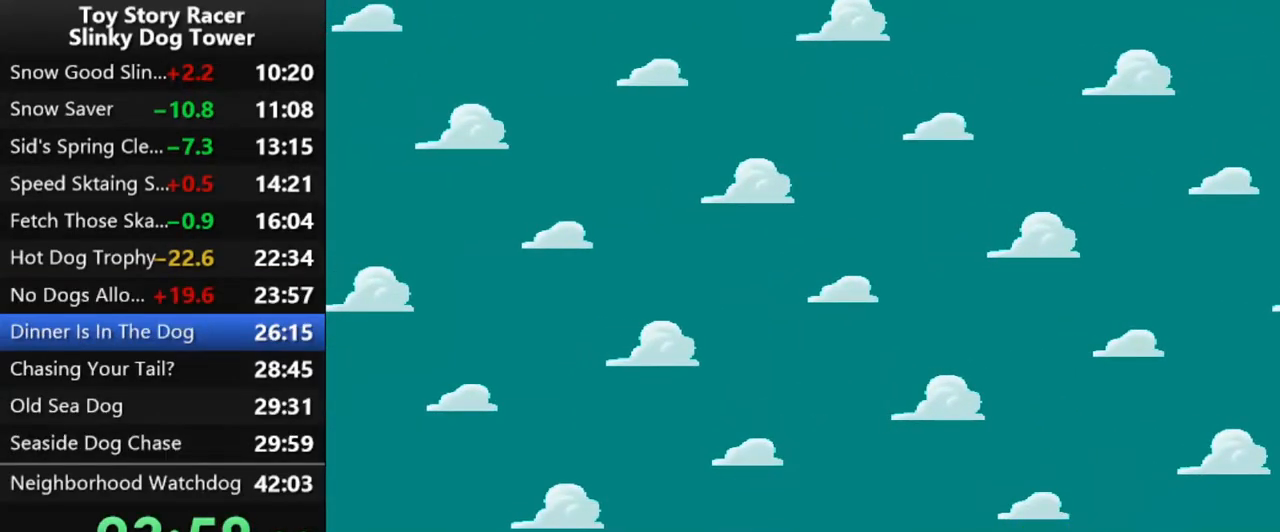
{"buttons": [], "left_stick": "center", "right_stick": "up", "events": []}
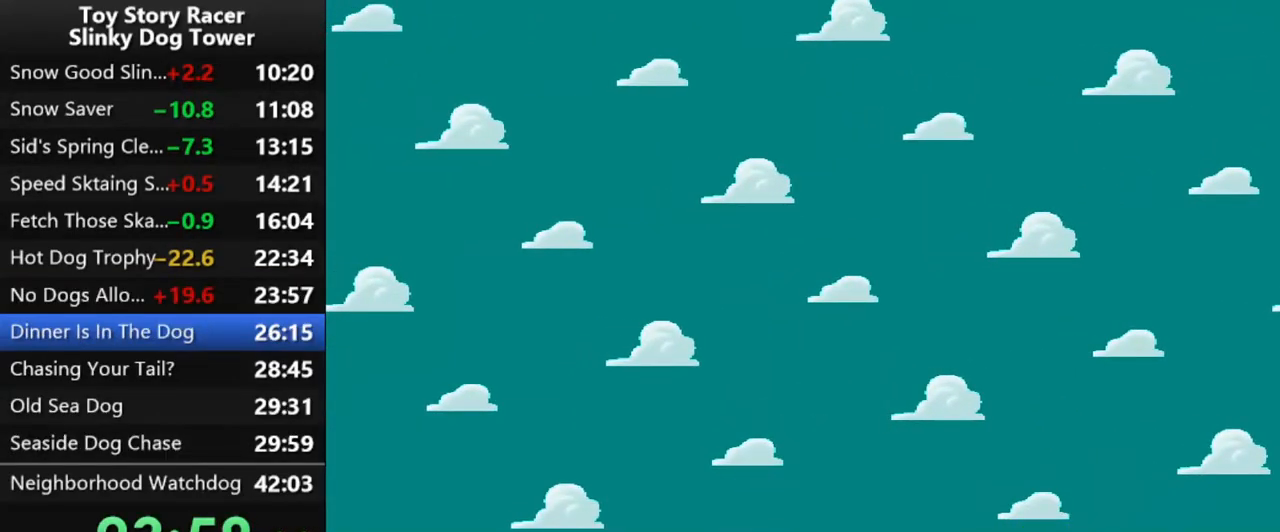
{"buttons": [], "left_stick": "center", "right_stick": "center", "events": [[500, "right_stick", "center"]]}
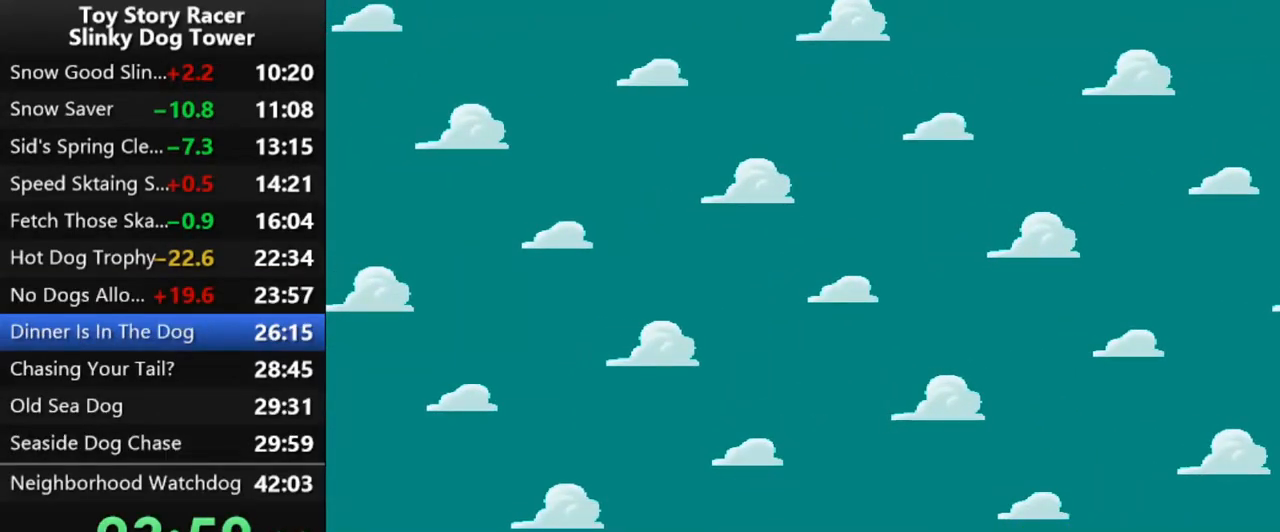
{"buttons": [], "left_stick": "center", "right_stick": "center", "events": []}
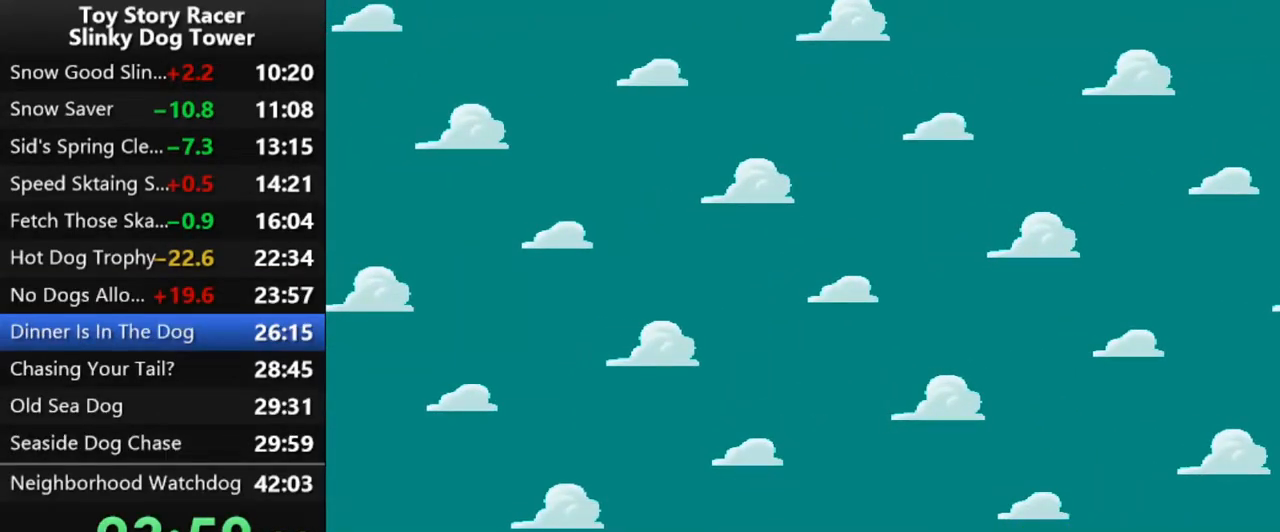
{"buttons": [], "left_stick": "center", "right_stick": "center", "events": [[250, "right_stick", "down"], [333, "right_stick", "center"]]}
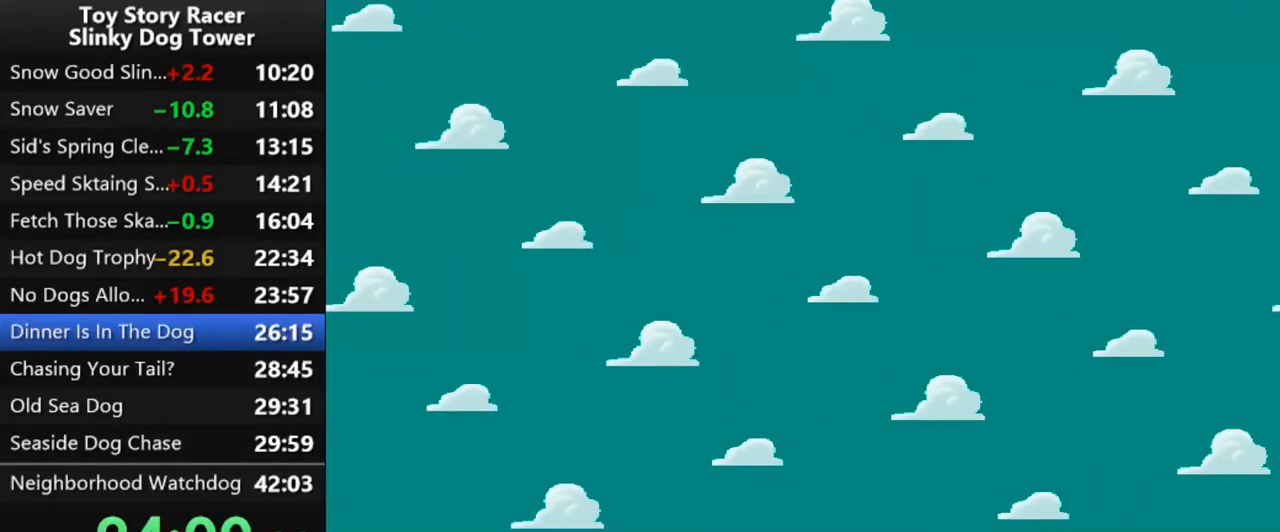
{"buttons": [], "left_stick": "center", "right_stick": "down", "events": [[483, "right_stick", "down"]]}
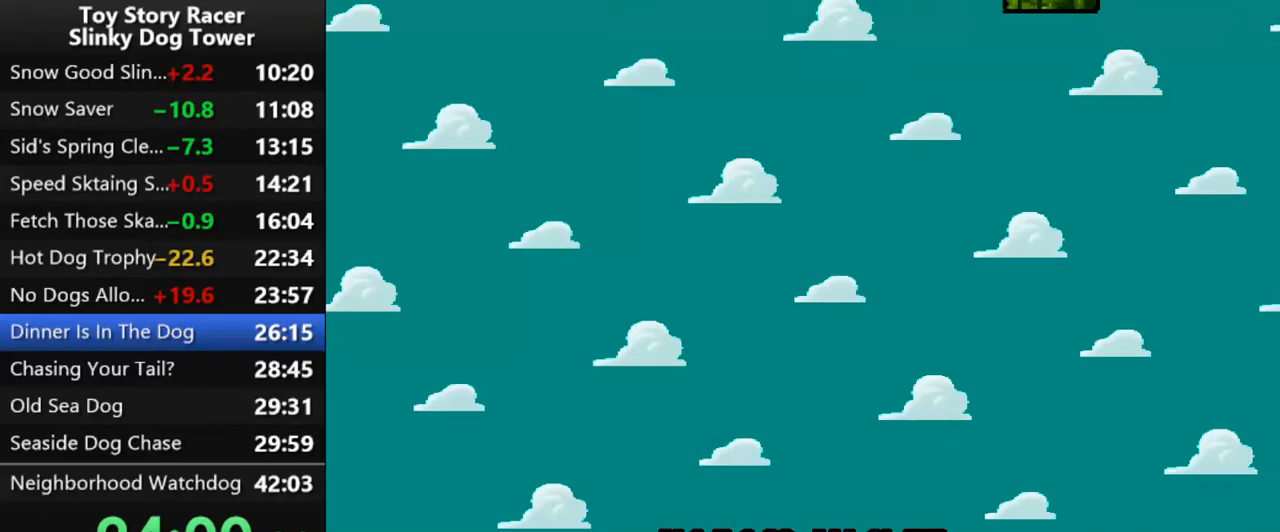
{"buttons": [], "left_stick": "center", "right_stick": "center", "events": [[33, "right_stick", "center"]]}
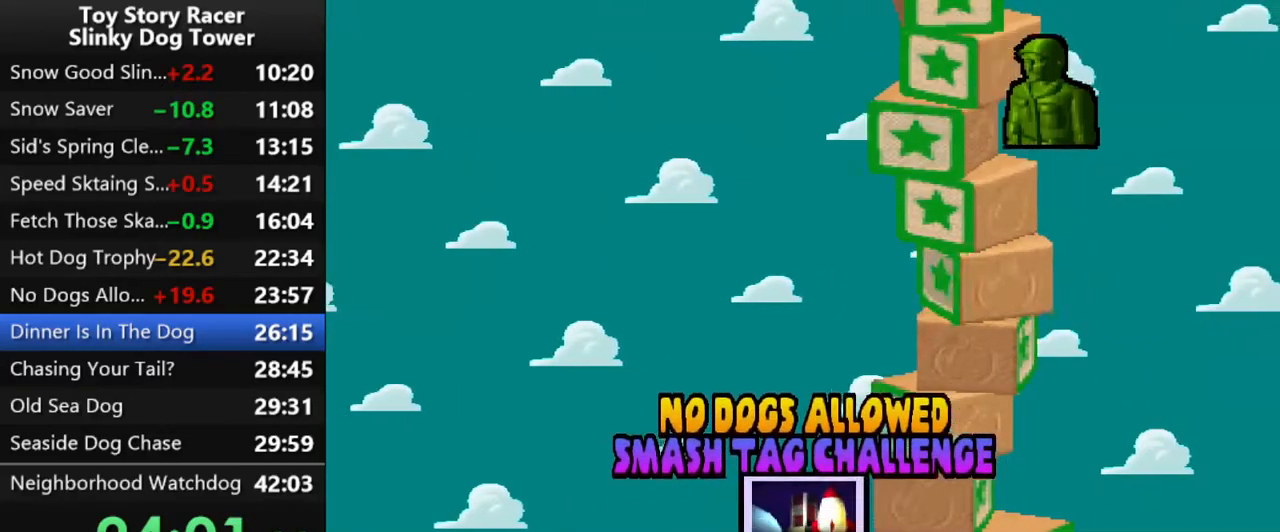
{"buttons": [], "left_stick": "center", "right_stick": "center", "events": [[250, "DPAD_UP", "down"], [383, "CROSS", "down"], [383, "DPAD_UP", "up"], [500, "CROSS", "up"]]}
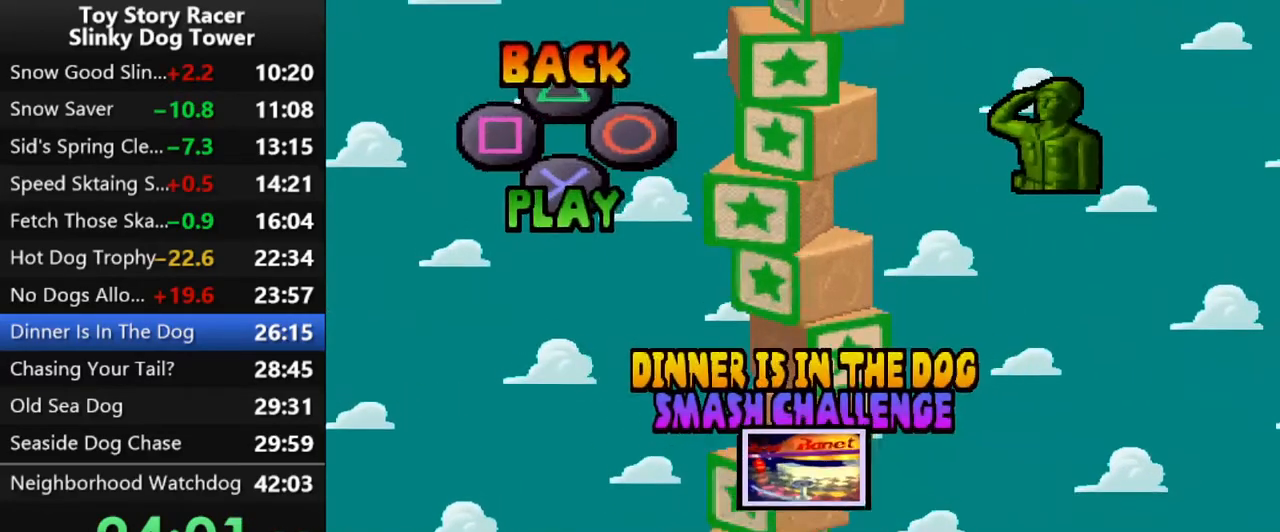
{"buttons": [], "left_stick": "center", "right_stick": "center", "events": [[83, "CROSS", "down"], [167, "CROSS", "up"], [233, "CROSS", "down"], [317, "CROSS", "up"], [383, "CROSS", "down"], [500, "CROSS", "up"]]}
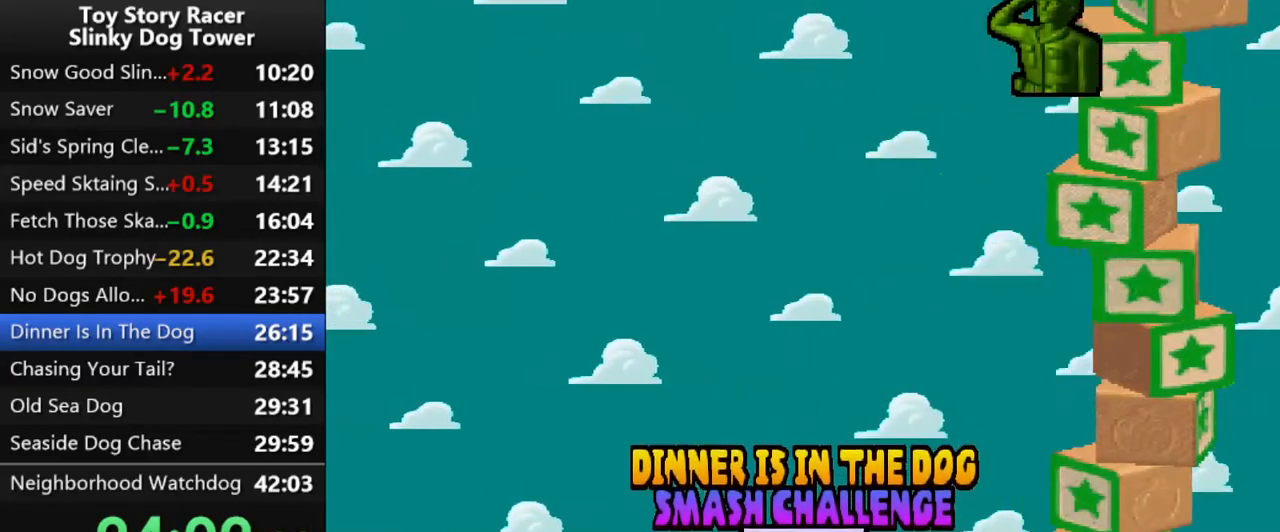
{"buttons": [], "left_stick": "center", "right_stick": "center", "events": [[67, "CROSS", "down"], [183, "CROSS", "up"]]}
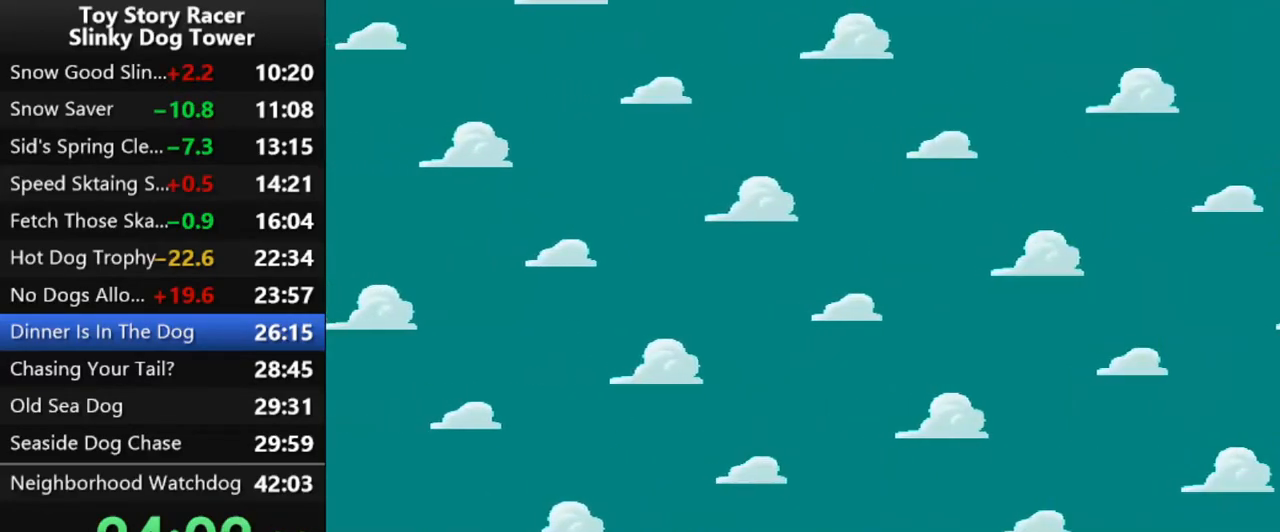
{"buttons": [], "left_stick": "center", "right_stick": "center", "events": []}
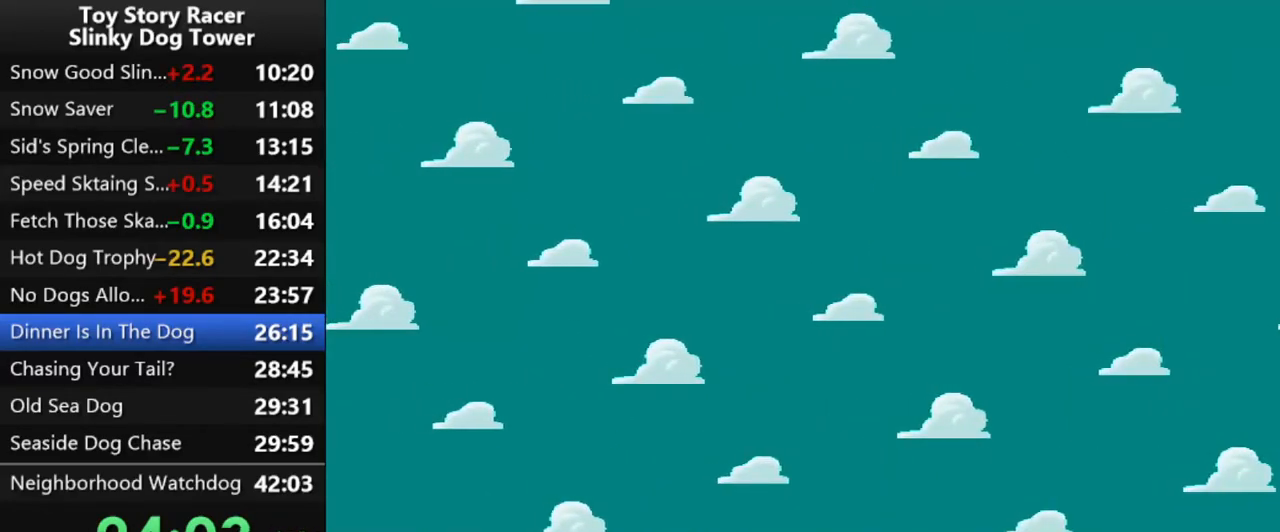
{"buttons": [], "left_stick": "center", "right_stick": "center", "events": []}
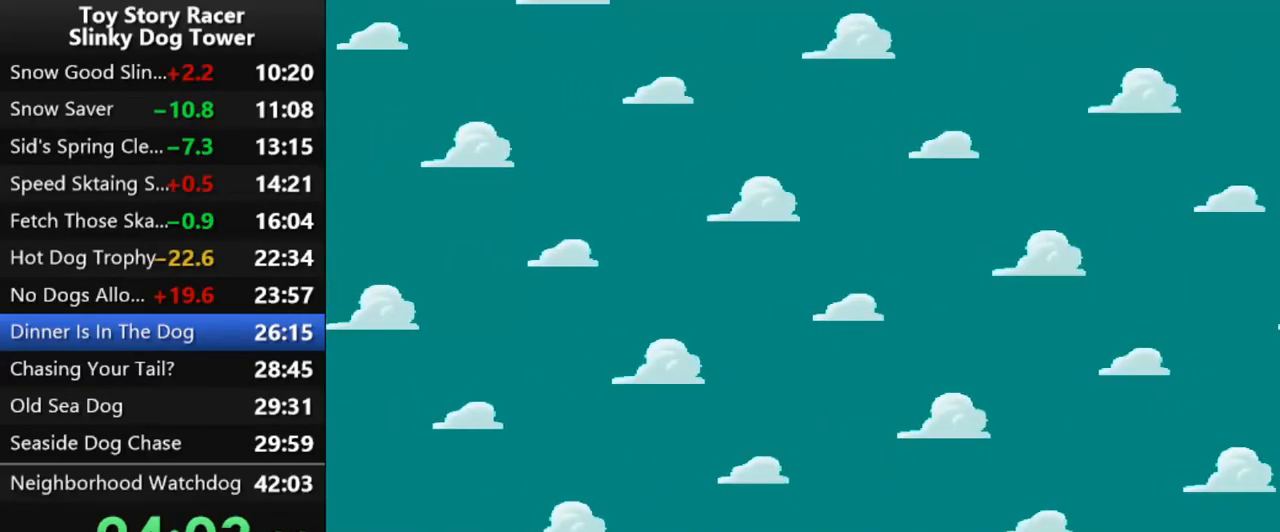
{"buttons": [], "left_stick": "center", "right_stick": "center", "events": []}
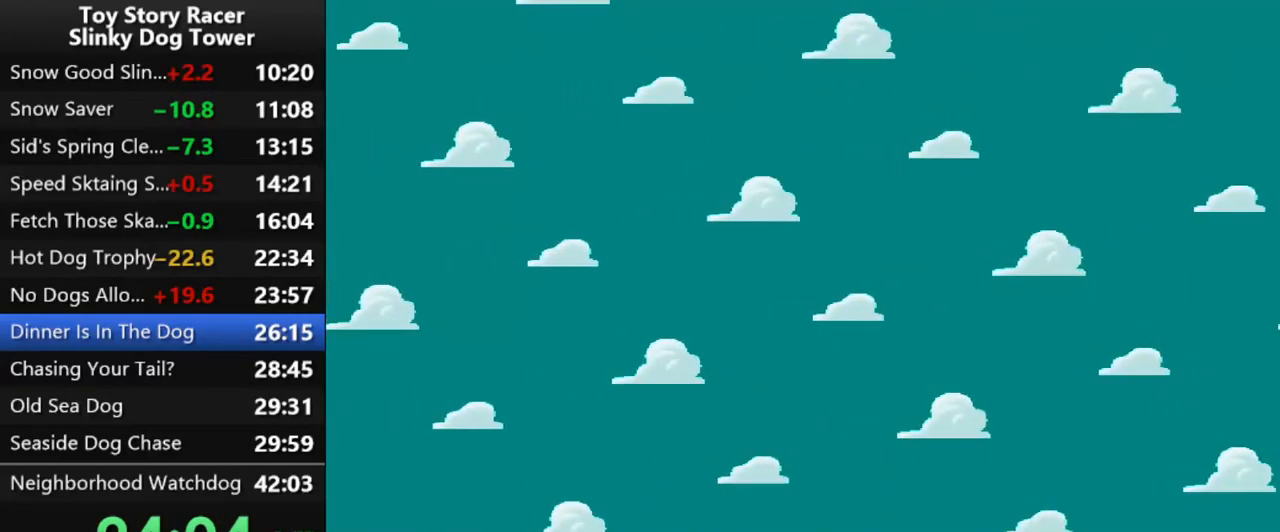
{"buttons": [], "left_stick": "center", "right_stick": "center", "events": []}
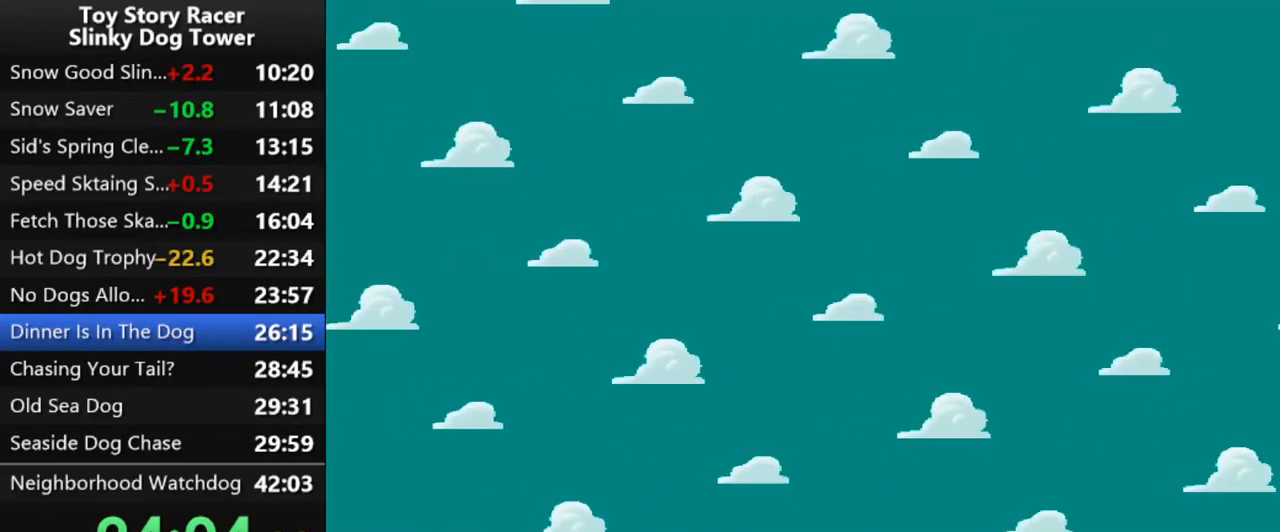
{"buttons": [], "left_stick": "center", "right_stick": "down", "events": [[383, "right_stick", "down"]]}
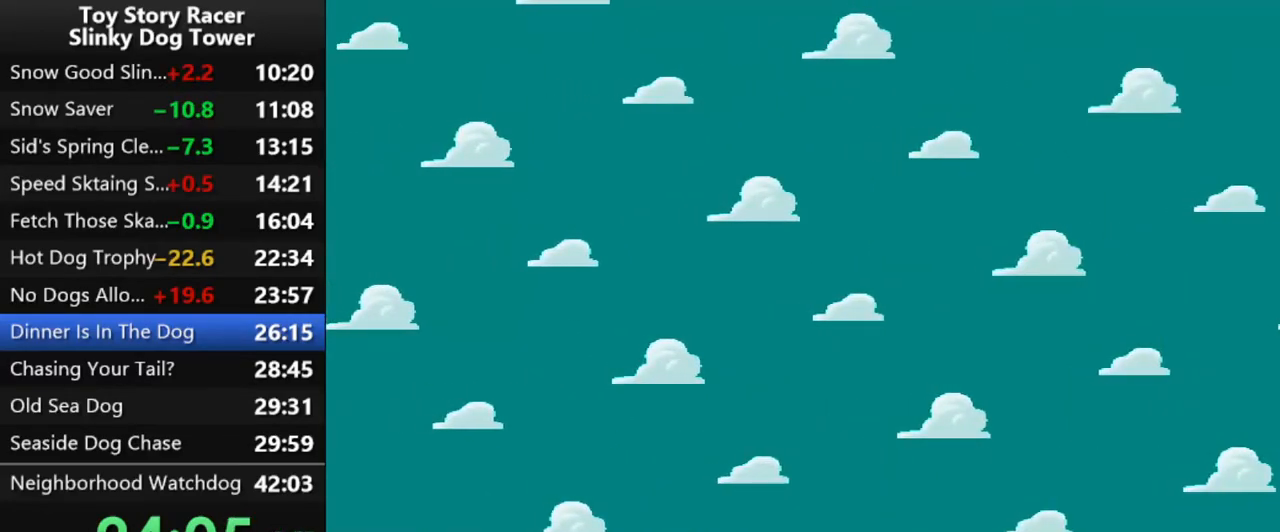
{"buttons": ["CROSS"], "left_stick": "center", "right_stick": "down", "events": [[333, "CROSS", "down"], [433, "CROSS", "up"], [500, "CROSS", "down"]]}
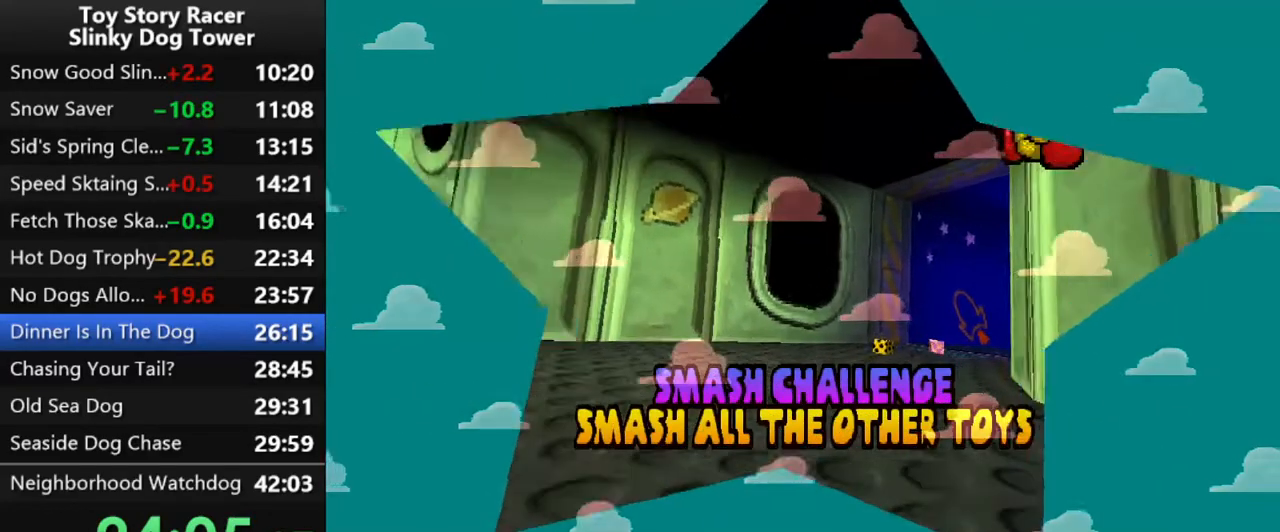
{"buttons": [], "left_stick": "center", "right_stick": "down", "events": [[83, "CROSS", "up"], [183, "CROSS", "down"], [283, "CROSS", "up"], [350, "CROSS", "down"], [450, "CROSS", "up"]]}
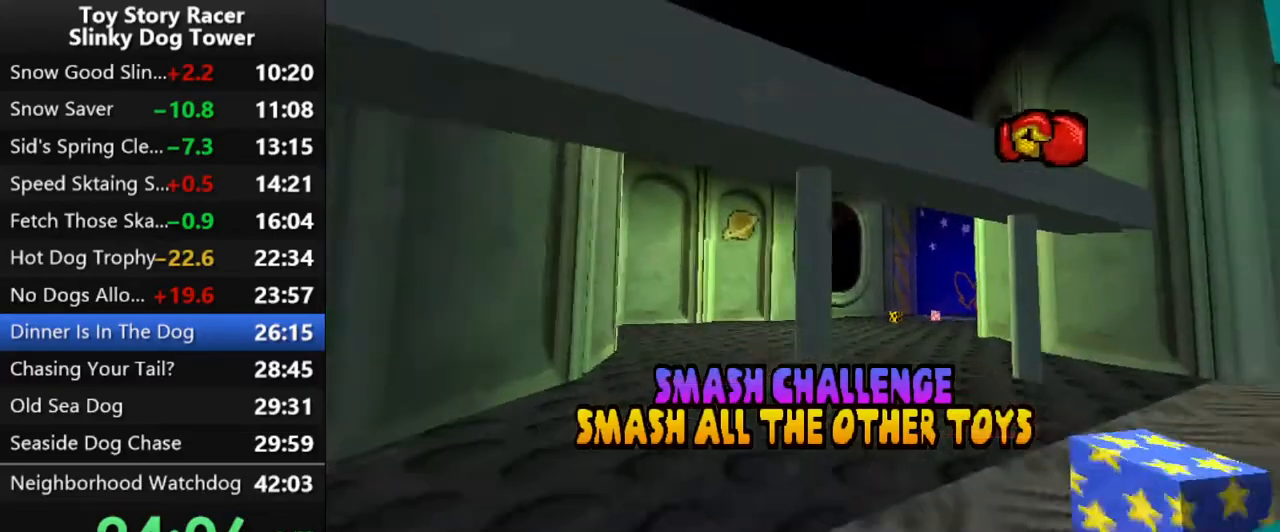
{"buttons": [], "left_stick": "center", "right_stick": "center", "events": [[17, "CROSS", "down"], [117, "CROSS", "up"], [183, "CROSS", "down"], [283, "CROSS", "up"], [283, "right_stick", "center"], [367, "CROSS", "down"], [367, "right_stick", "down"], [467, "CROSS", "up"], [467, "right_stick", "center"]]}
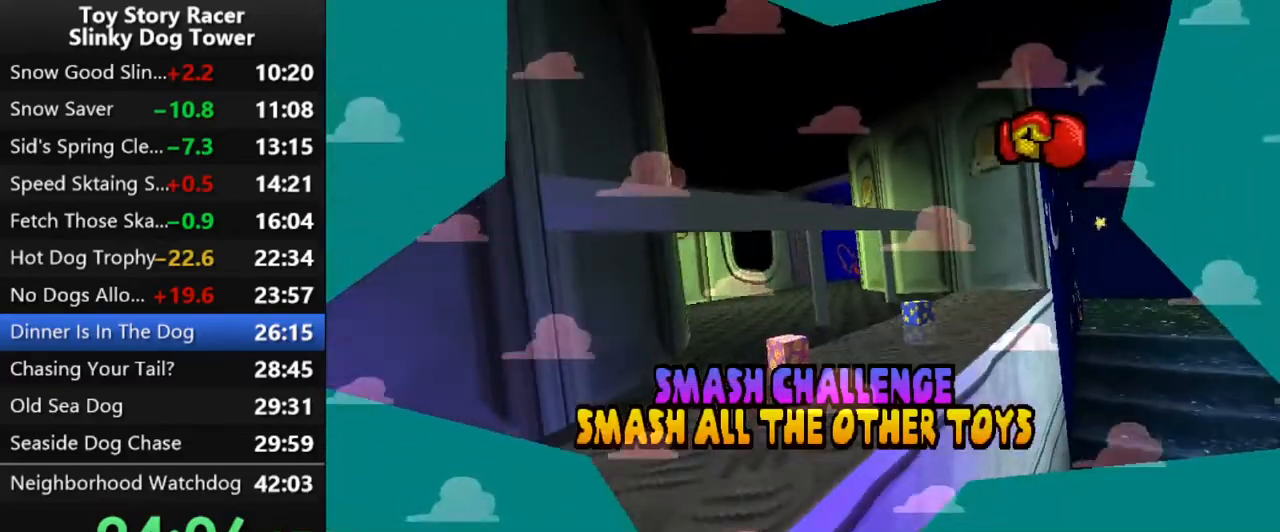
{"buttons": [], "left_stick": "center", "right_stick": "center", "events": [[300, "right_stick", "down"], [433, "right_stick", "center"]]}
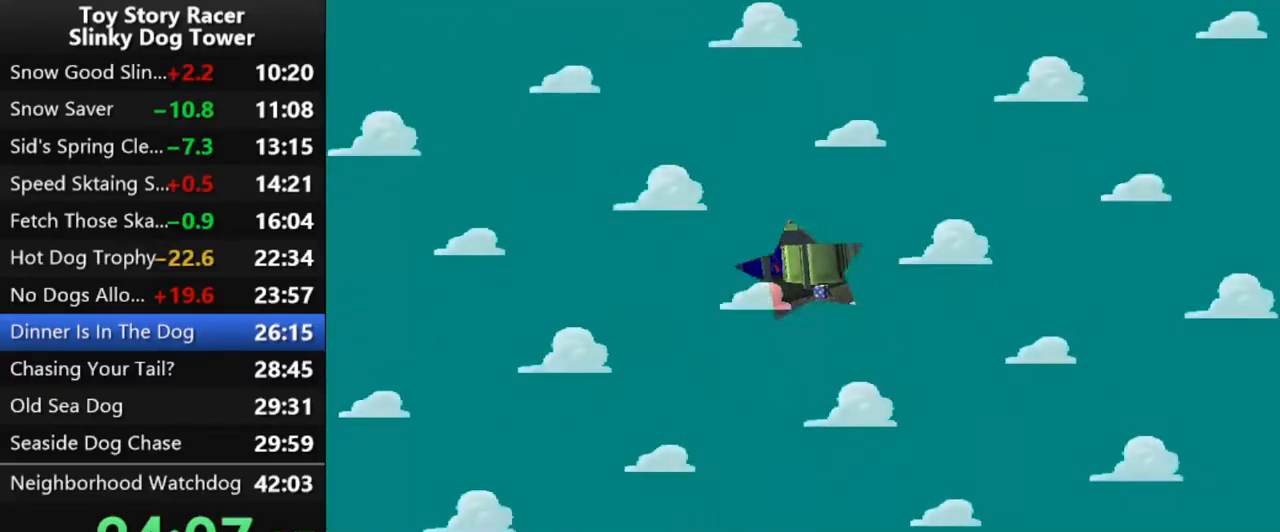
{"buttons": [], "left_stick": "center", "right_stick": "down", "events": [[183, "right_stick", "down"]]}
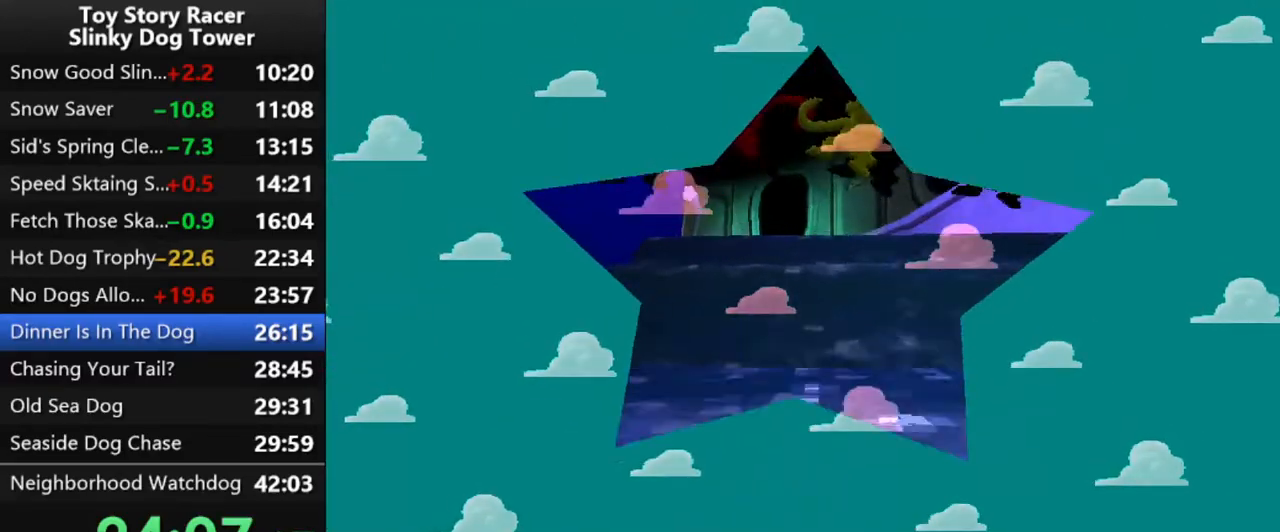
{"buttons": [], "left_stick": "center", "right_stick": "down", "events": []}
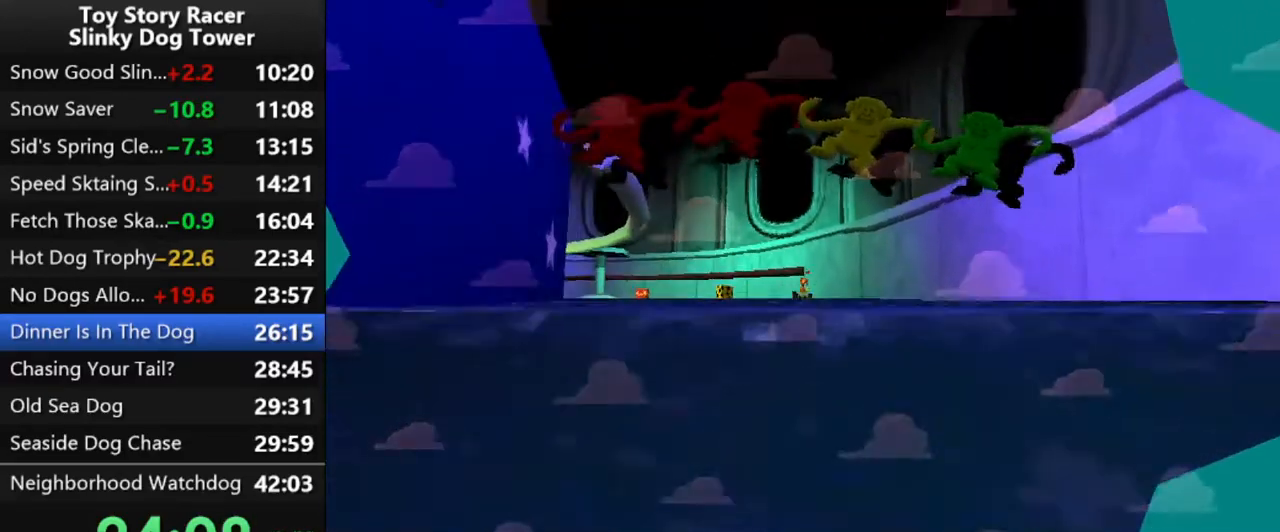
{"buttons": [], "left_stick": "center", "right_stick": "down", "events": []}
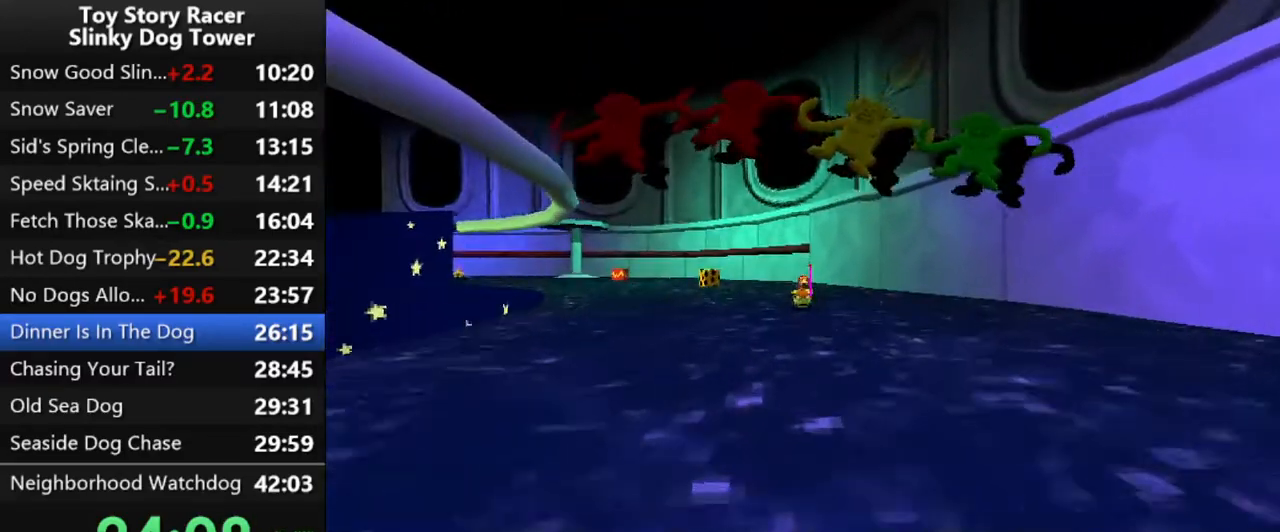
{"buttons": [], "left_stick": "center", "right_stick": "down", "events": []}
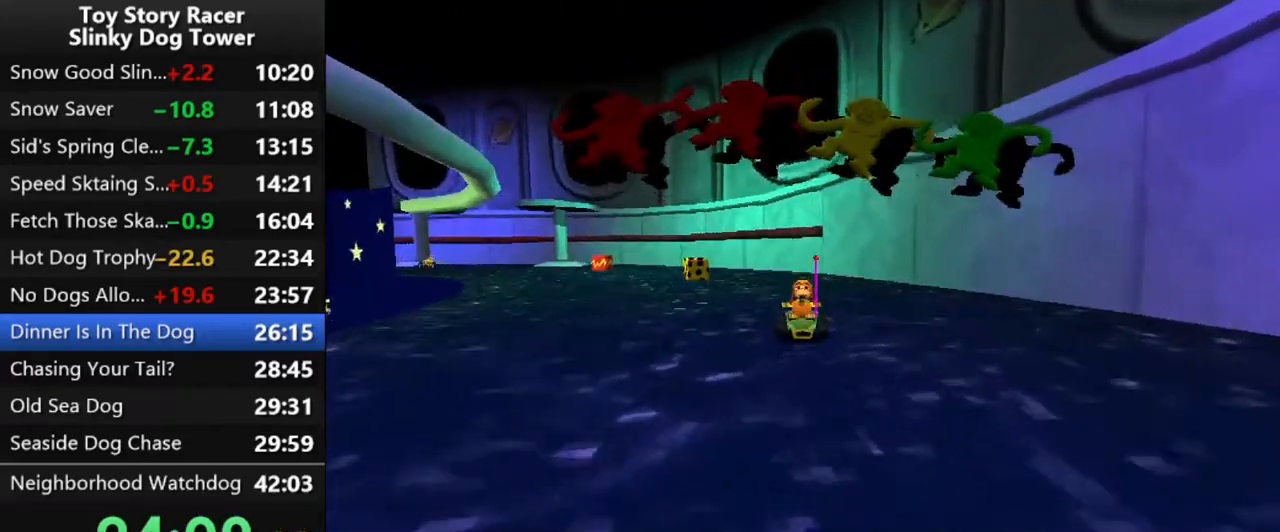
{"buttons": ["SQUARE"], "left_stick": "center", "right_stick": "down", "events": [[50, "SQUARE", "down"]]}
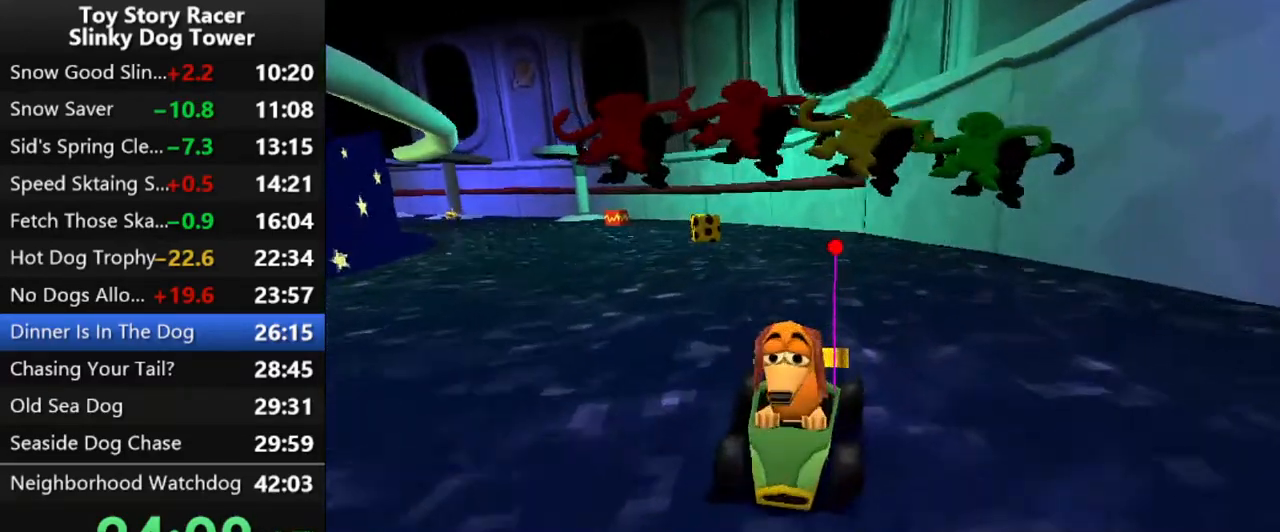
{"buttons": ["SQUARE"], "left_stick": "center", "right_stick": "down", "events": []}
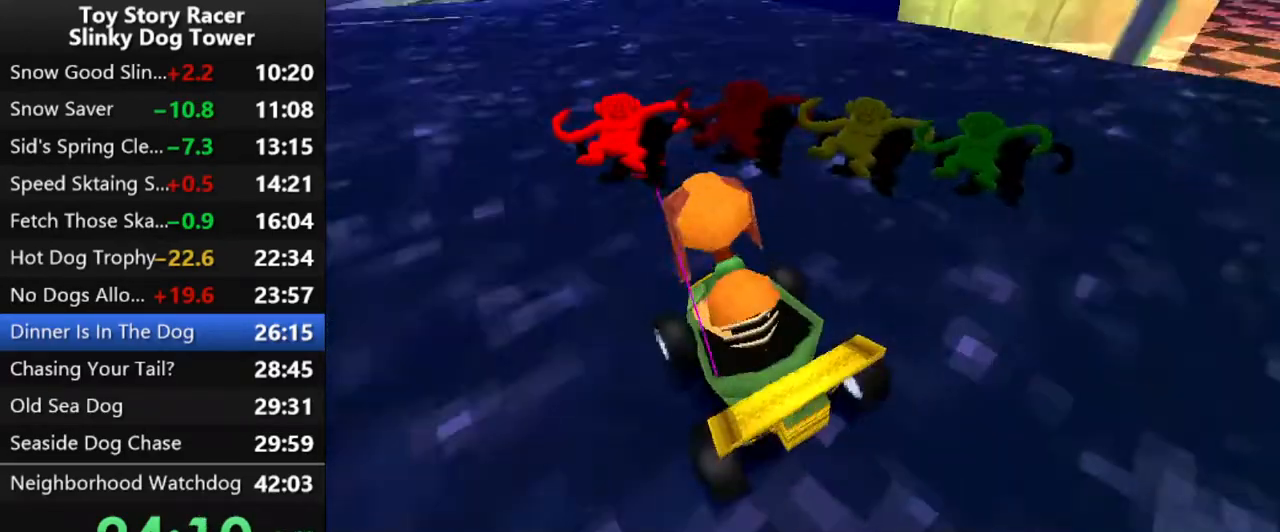
{"buttons": ["SQUARE", "DPAD_LEFT"], "left_stick": "center", "right_stick": "down", "events": [[367, "DPAD_LEFT", "down"]]}
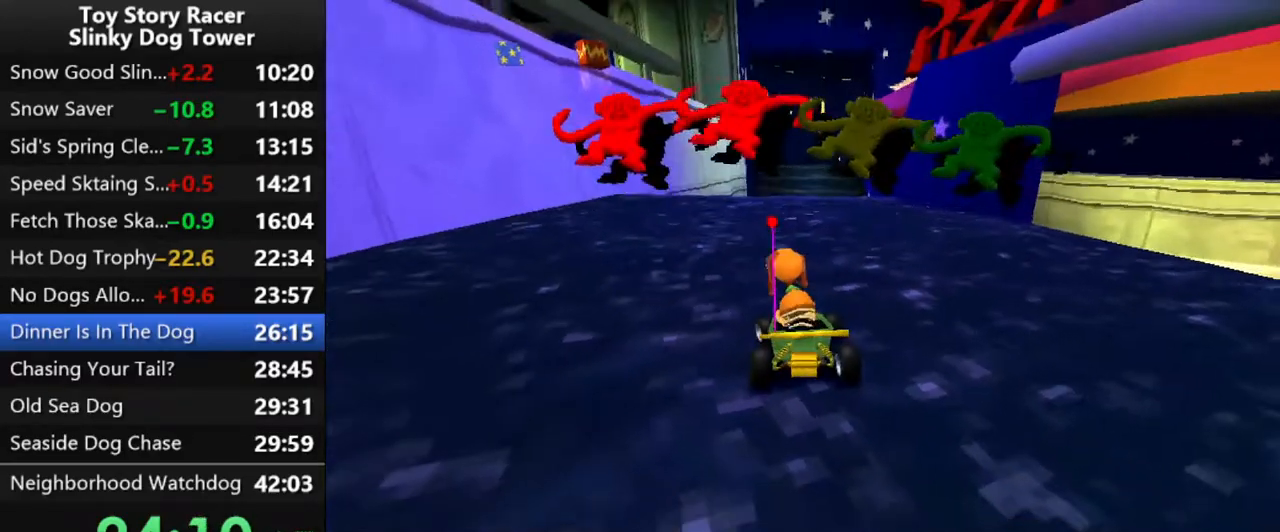
{"buttons": ["SQUARE", "DPAD_LEFT"], "left_stick": "center", "right_stick": "down", "events": []}
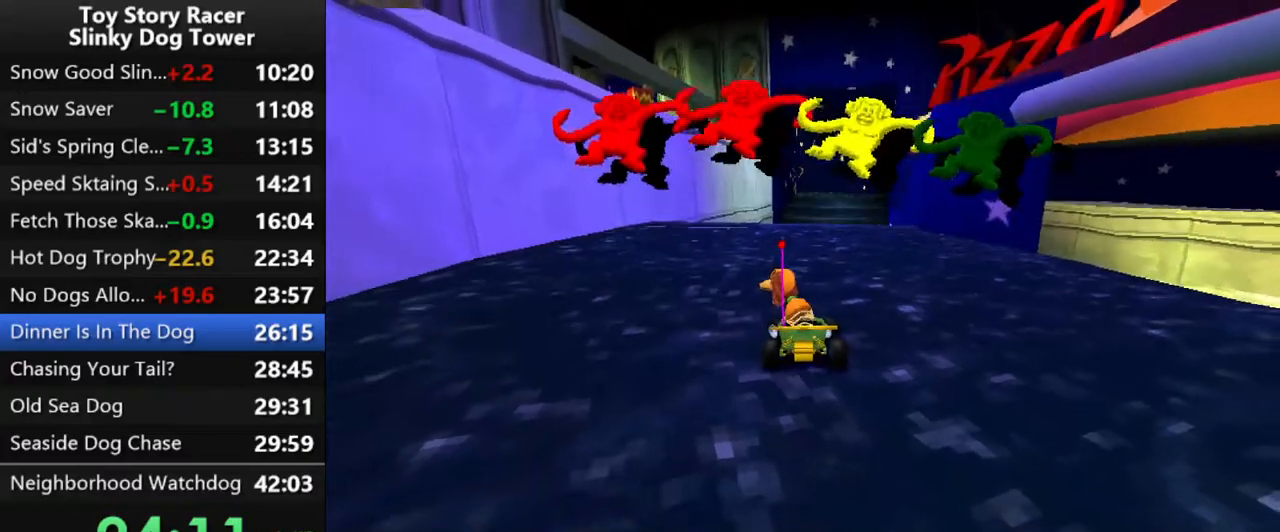
{"buttons": ["SQUARE", "DPAD_LEFT"], "left_stick": "center", "right_stick": "down", "events": []}